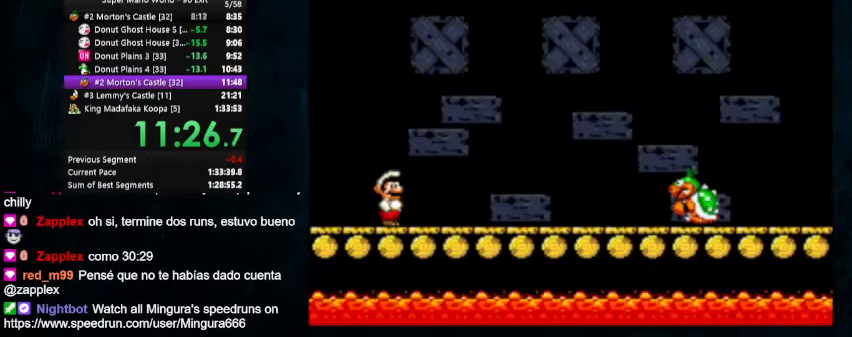
Gameplay with a controller (Nintendo layout); each line is a JSON object with the inputs held at the frame after it. "events" lists button and stick changes between this image and that frame as [ms after this image, input, new state], when the widget could be followed in between. Not read: L1 L3 R1 R3.
{"buttons": ["Y", "DPAD_UP", "DPAD_RIGHT"], "events": [[233, "X", "down"], [233, "Y", "down"], [300, "X", "up"], [300, "Y", "up"], [400, "Y", "down"], [433, "Y", "up"], [500, "Y", "down"]]}
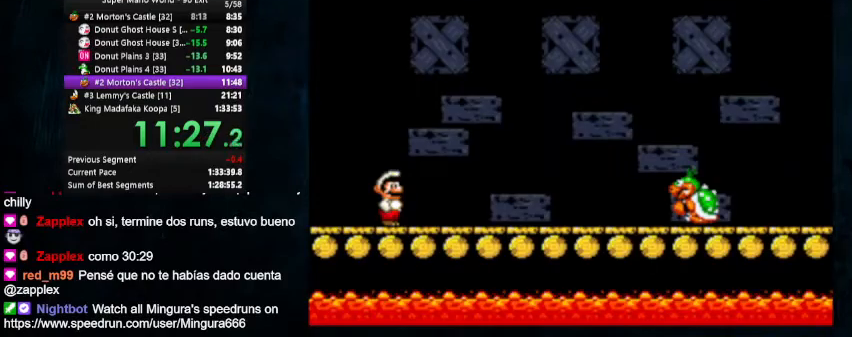
{"buttons": ["DPAD_UP", "DPAD_RIGHT"], "events": [[33, "Y", "up"], [133, "Y", "down"], [167, "Y", "up"], [333, "Y", "down"], [367, "Y", "up"], [467, "Y", "down"], [500, "Y", "up"]]}
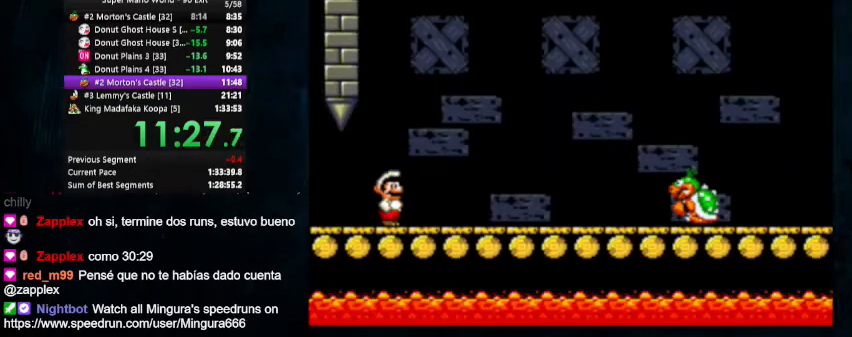
{"buttons": ["DPAD_RIGHT"], "events": [[67, "Y", "down"], [100, "Y", "up"], [200, "X", "down"], [200, "Y", "down"], [233, "X", "up"], [233, "Y", "up"], [267, "X", "down"], [267, "Y", "down"], [333, "DPAD_UP", "up"], [333, "Y", "up"], [367, "X", "up"], [400, "X", "down"], [400, "Y", "down"], [467, "X", "up"], [467, "Y", "up"]]}
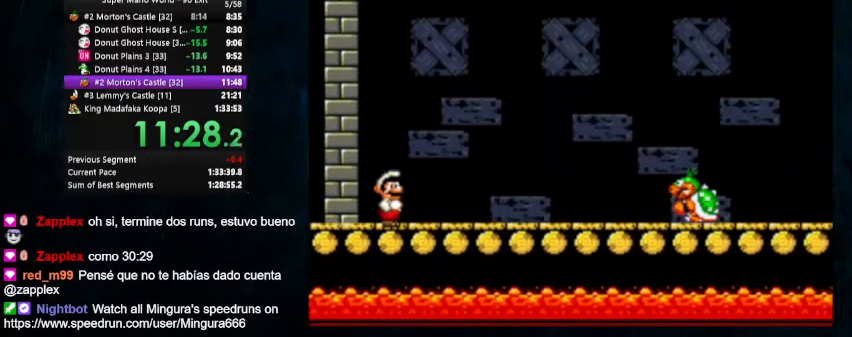
{"buttons": ["X", "Y", "DPAD_RIGHT"], "events": [[33, "X", "down"], [67, "X", "up"], [167, "Y", "down"], [200, "Y", "up"], [233, "X", "down"], [233, "Y", "down"], [300, "X", "up"], [300, "Y", "up"], [367, "X", "down"], [367, "Y", "down"], [433, "X", "up"], [433, "Y", "up"], [500, "X", "down"], [500, "Y", "down"]]}
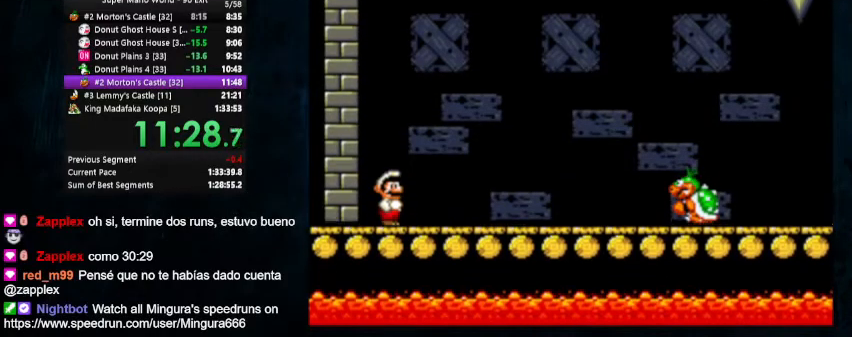
{"buttons": ["X", "Y", "DPAD_RIGHT"], "events": [[33, "X", "up"], [33, "Y", "up"], [133, "Y", "down"], [167, "Y", "up"], [233, "X", "down"], [233, "Y", "down"], [267, "X", "up"], [267, "Y", "up"], [333, "Y", "down"], [400, "Y", "up"], [467, "X", "down"], [467, "Y", "down"]]}
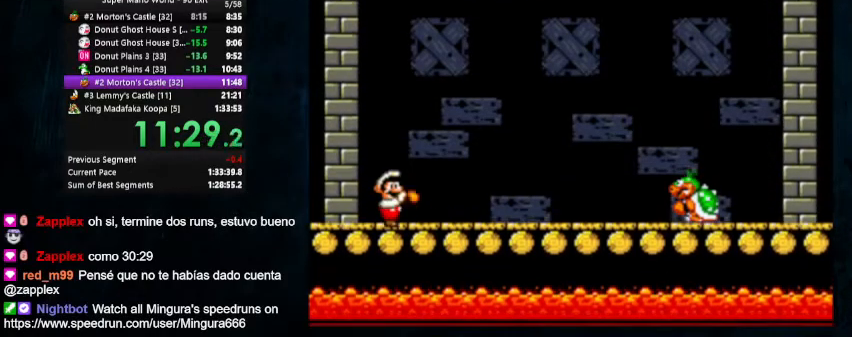
{"buttons": ["X", "Y", "DPAD_RIGHT"], "events": [[33, "X", "up"], [33, "Y", "up"], [100, "X", "down"], [100, "Y", "down"], [167, "X", "up"], [167, "Y", "up"], [200, "Y", "down"], [267, "X", "down"], [300, "A", "down"], [300, "DPAD_UP", "down"], [500, "A", "up"], [500, "DPAD_UP", "up"]]}
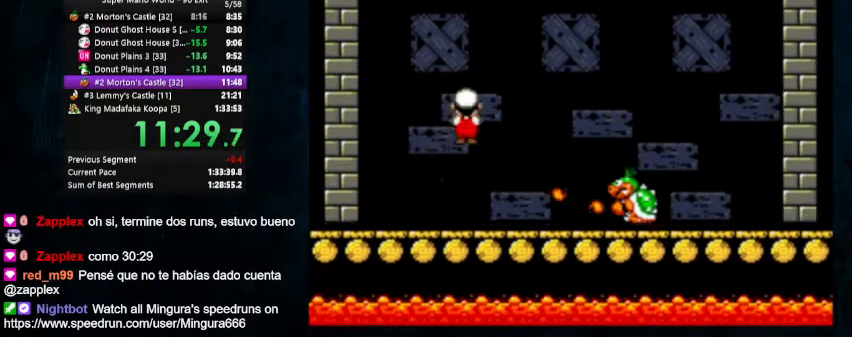
{"buttons": [], "events": [[33, "Y", "up"], [167, "B", "down"], [167, "Y", "down"], [300, "DPAD_LEFT", "down"], [300, "DPAD_RIGHT", "up"], [300, "DPAD_UP", "down"], [333, "B", "up"], [333, "X", "up"], [433, "DPAD_UP", "up"], [500, "DPAD_LEFT", "up"], [500, "Y", "up"]]}
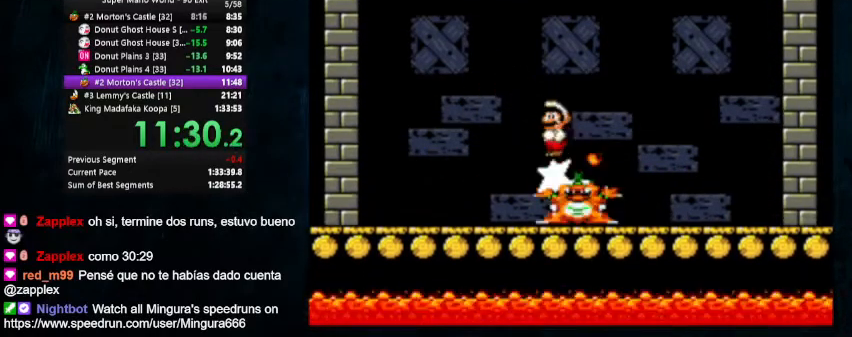
{"buttons": ["DPAD_UP", "DPAD_RIGHT"], "events": [[67, "SELECT", "down"], [167, "SELECT", "up"], [300, "DPAD_RIGHT", "down"], [333, "DPAD_UP", "down"]]}
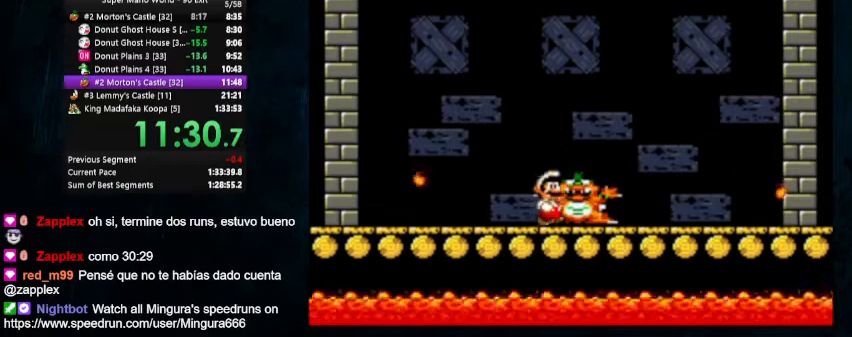
{"buttons": ["DPAD_LEFT"], "events": [[33, "DPAD_UP", "up"], [200, "DPAD_LEFT", "down"], [200, "DPAD_RIGHT", "up"], [333, "DPAD_LEFT", "up"], [467, "DPAD_LEFT", "down"]]}
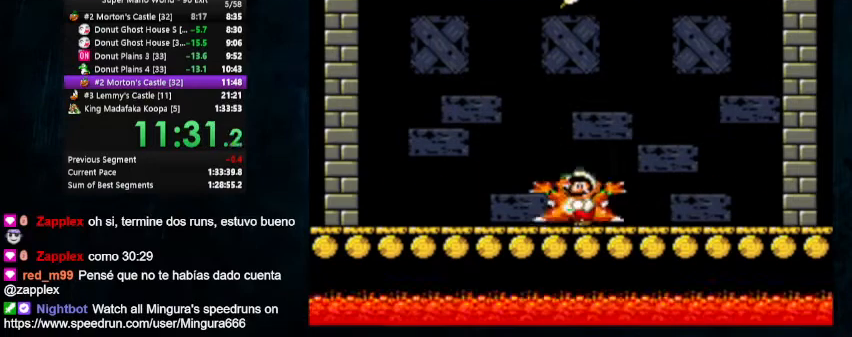
{"buttons": [], "events": [[367, "DPAD_LEFT", "up"]]}
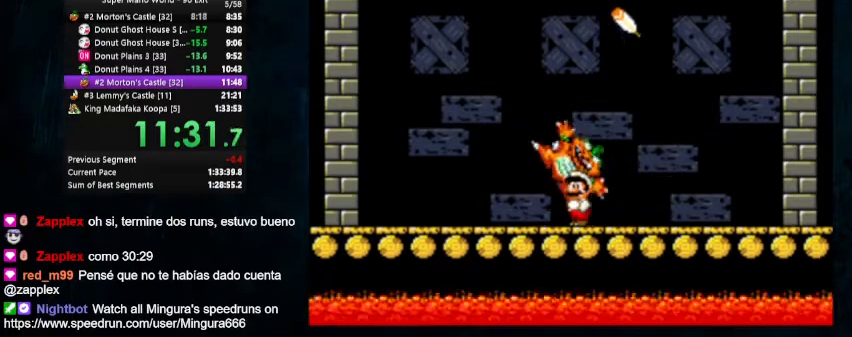
{"buttons": ["DPAD_DOWN"], "events": [[133, "DPAD_DOWN", "down"]]}
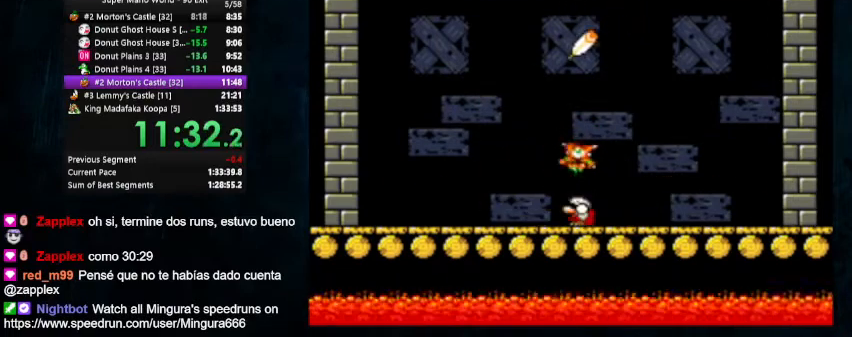
{"buttons": ["DPAD_DOWN"], "events": []}
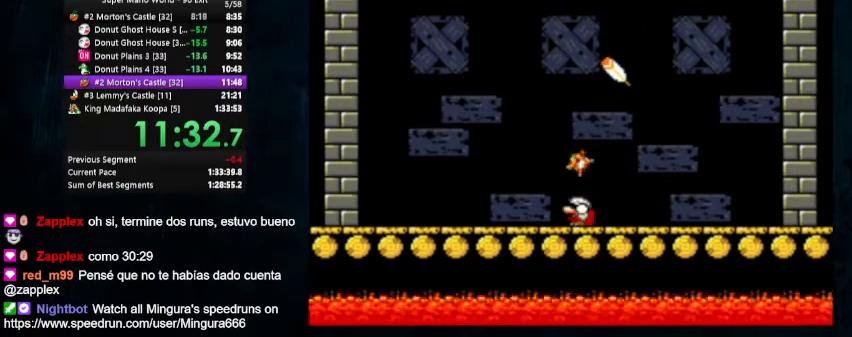
{"buttons": ["DPAD_DOWN"], "events": []}
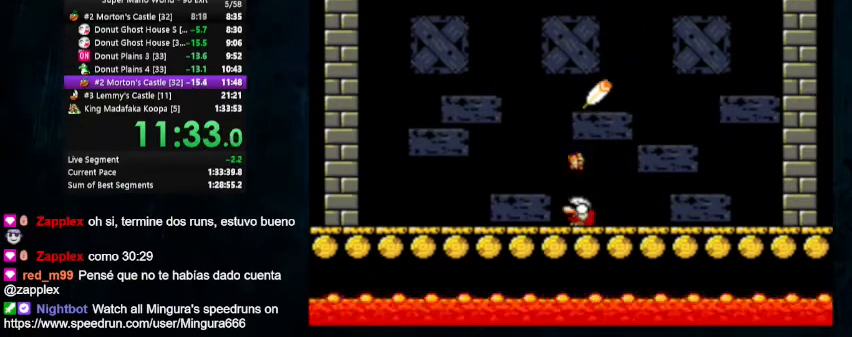
{"buttons": ["DPAD_DOWN"], "events": []}
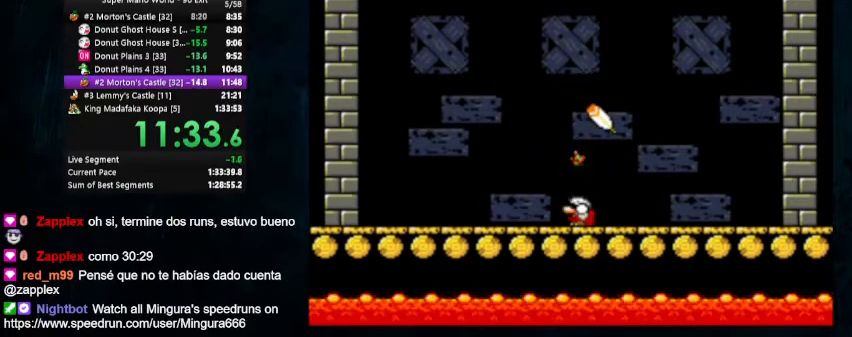
{"buttons": ["DPAD_DOWN"], "events": []}
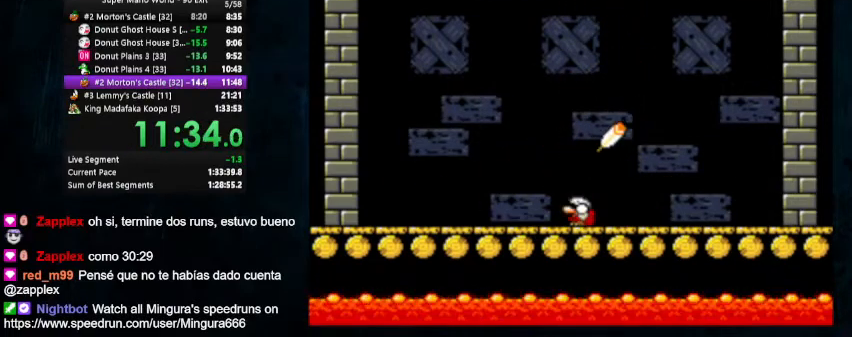
{"buttons": ["DPAD_DOWN"], "events": []}
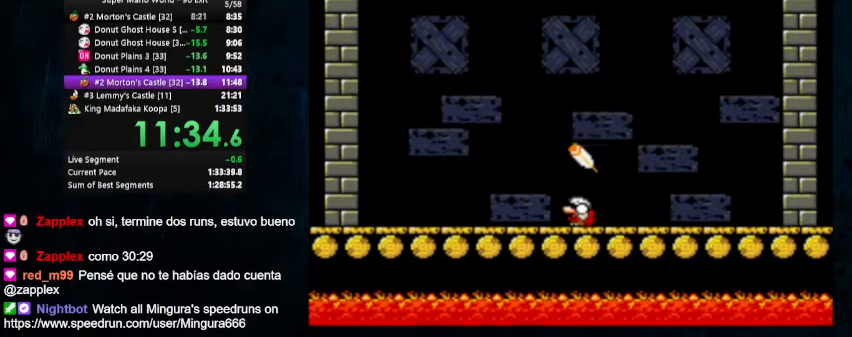
{"buttons": ["DPAD_DOWN"], "events": []}